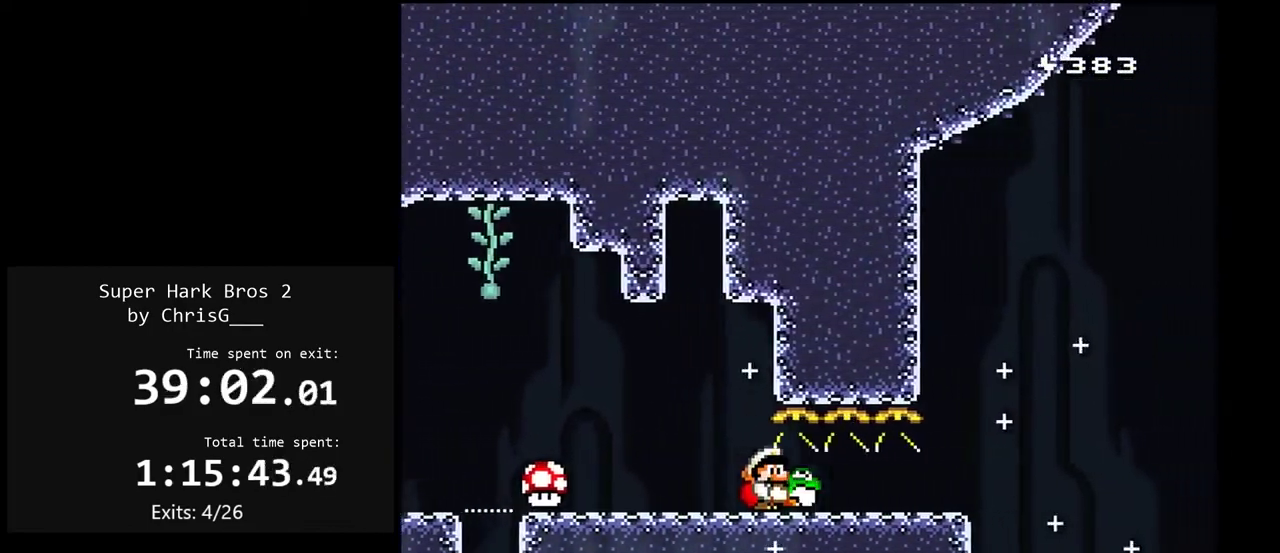
Gameplay with a controller (Nintendo layout); each line is a JSON object with the inputs held at the frame after it. "events" lists button and stick changes between this image and that frame as [ms after this image, input, new state], when the widget could be followed in between. Not read: L3 R3.
{"buttons": ["B", "Y", "DPAD_DOWN"], "events": [[233, "B", "down"]]}
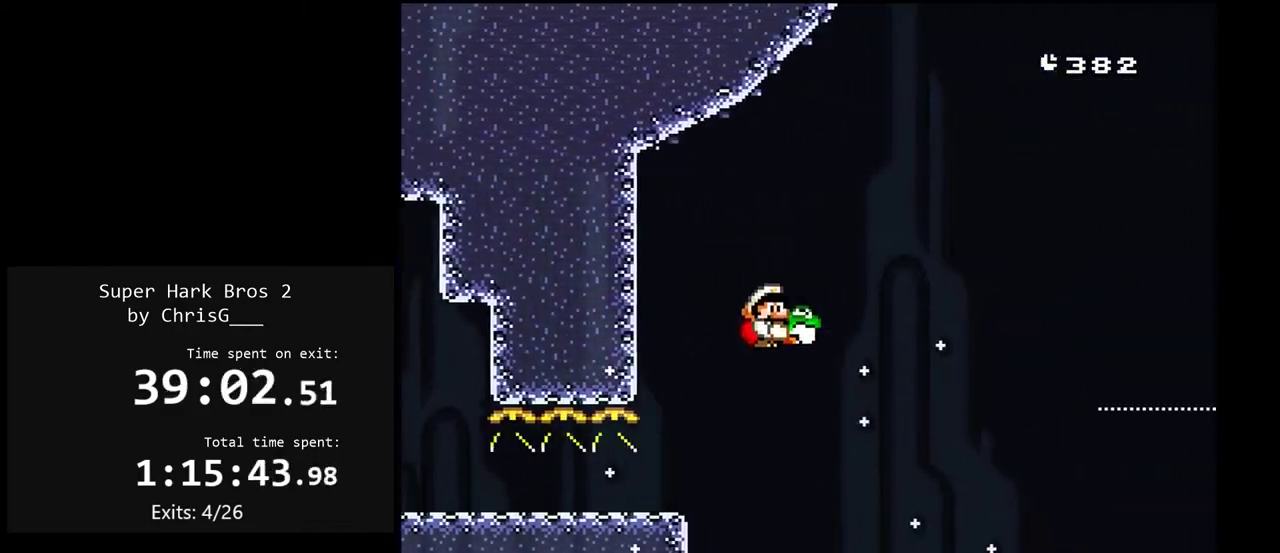
{"buttons": ["Y", "DPAD_DOWN"], "events": [[133, "Y", "up"], [183, "Y", "down"], [433, "B", "up"]]}
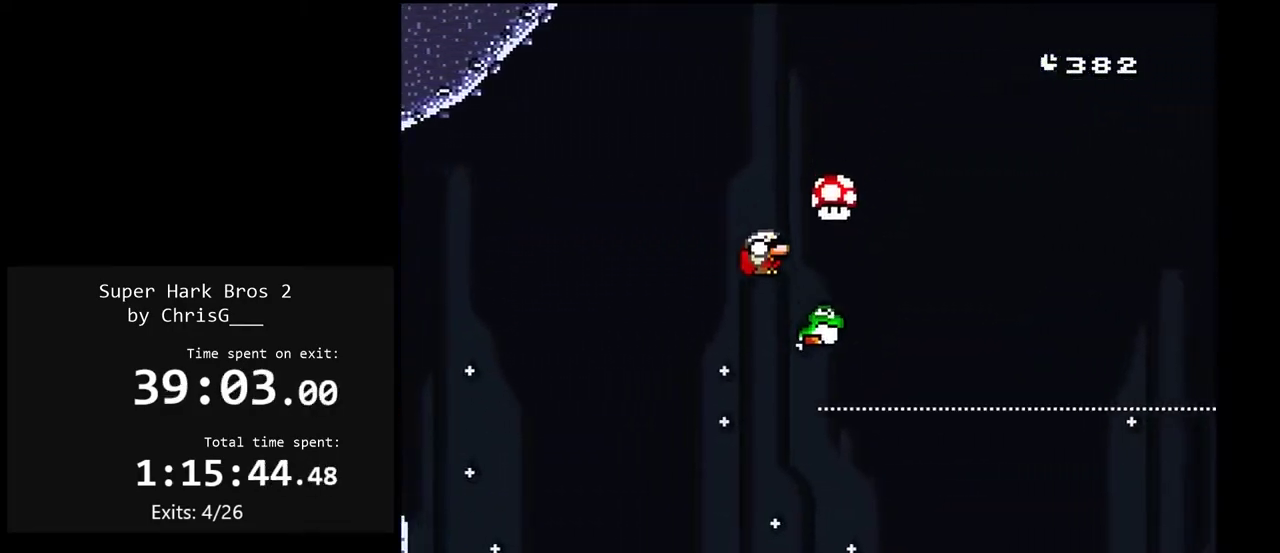
{"buttons": ["Y", "DPAD_DOWN"], "events": []}
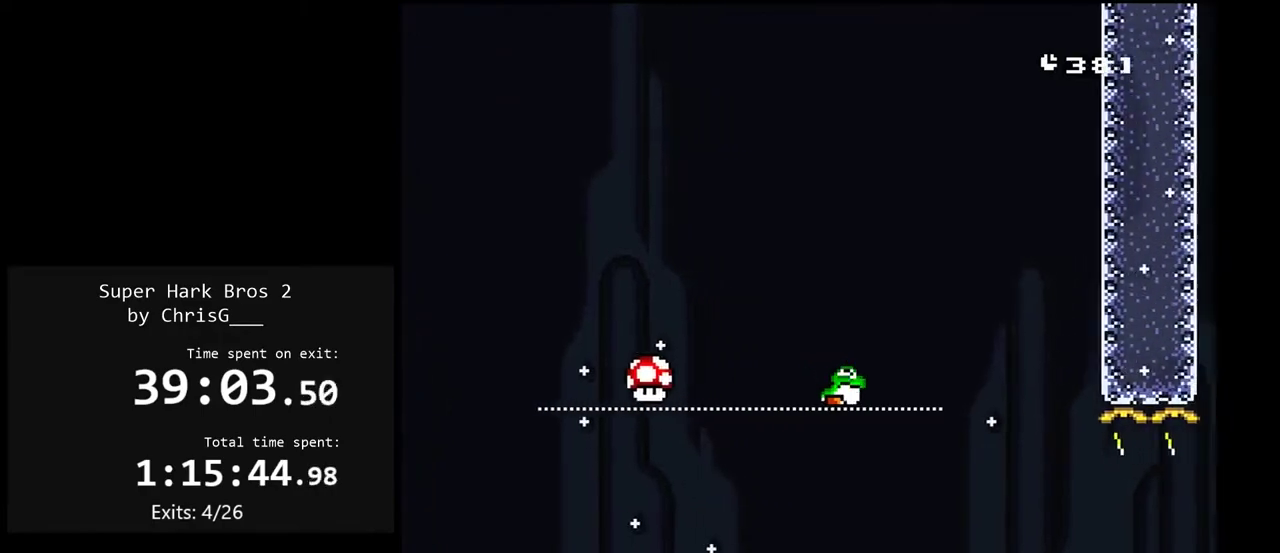
{"buttons": ["Y", "DPAD_LEFT"], "events": [[117, "DPAD_DOWN", "up"], [133, "Y", "up"], [217, "Y", "down"], [300, "Y", "up"], [367, "Y", "down"], [433, "DPAD_LEFT", "down"]]}
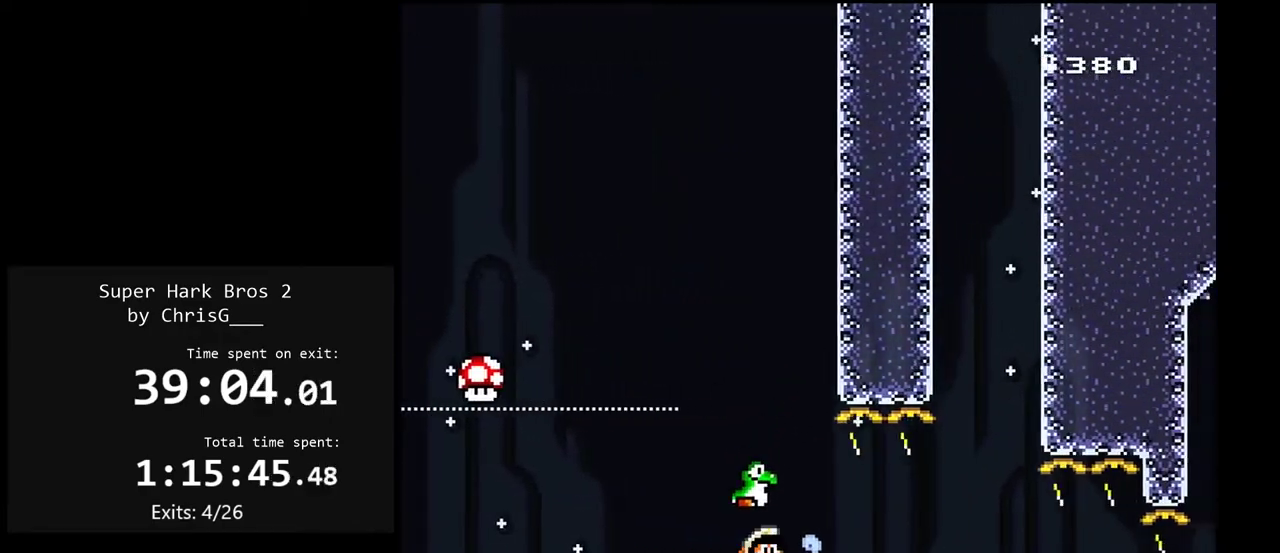
{"buttons": ["Y", "DPAD_RIGHT"], "events": [[167, "DPAD_LEFT", "up"], [217, "DPAD_RIGHT", "down"]]}
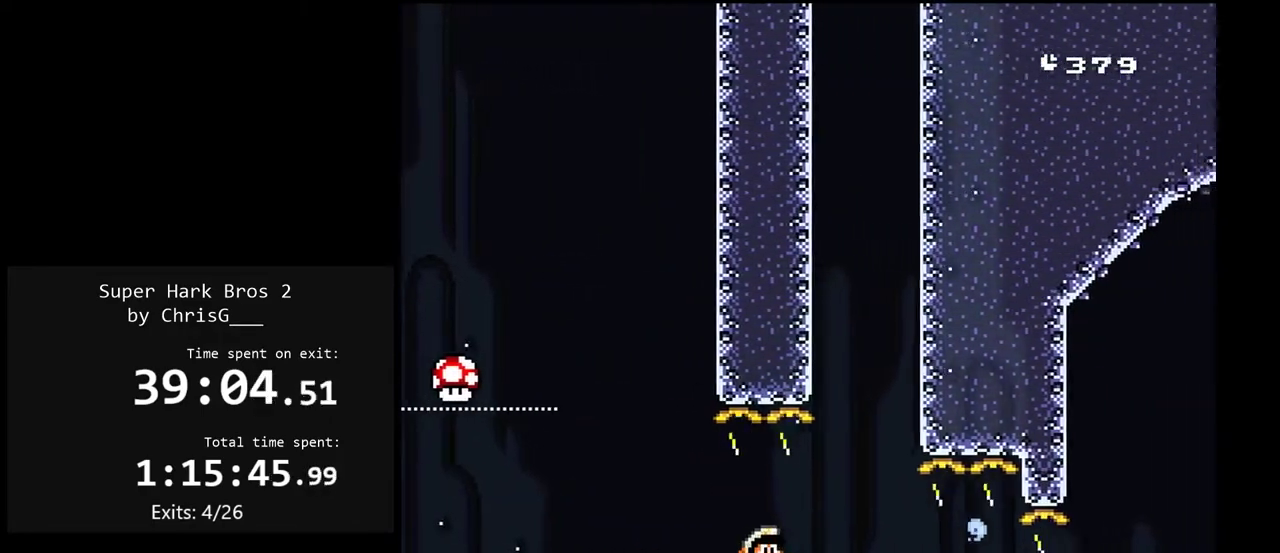
{"buttons": ["Y", "DPAD_DOWN", "DPAD_RIGHT"], "events": [[200, "DPAD_DOWN", "down"]]}
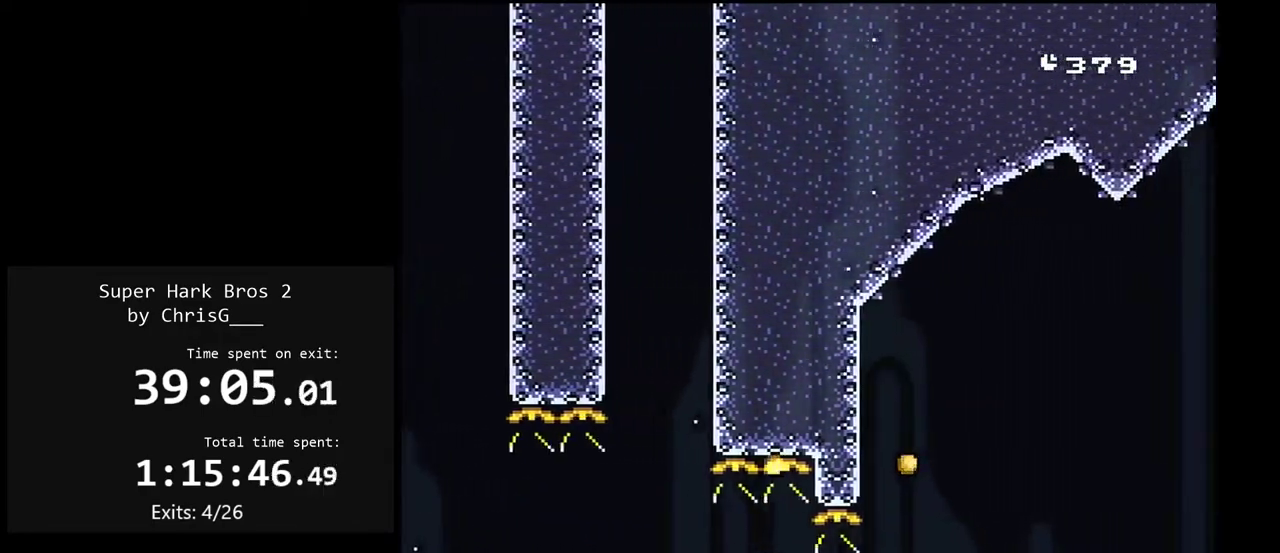
{"buttons": ["B", "Y", "DPAD_DOWN", "DPAD_RIGHT"], "events": [[233, "B", "down"]]}
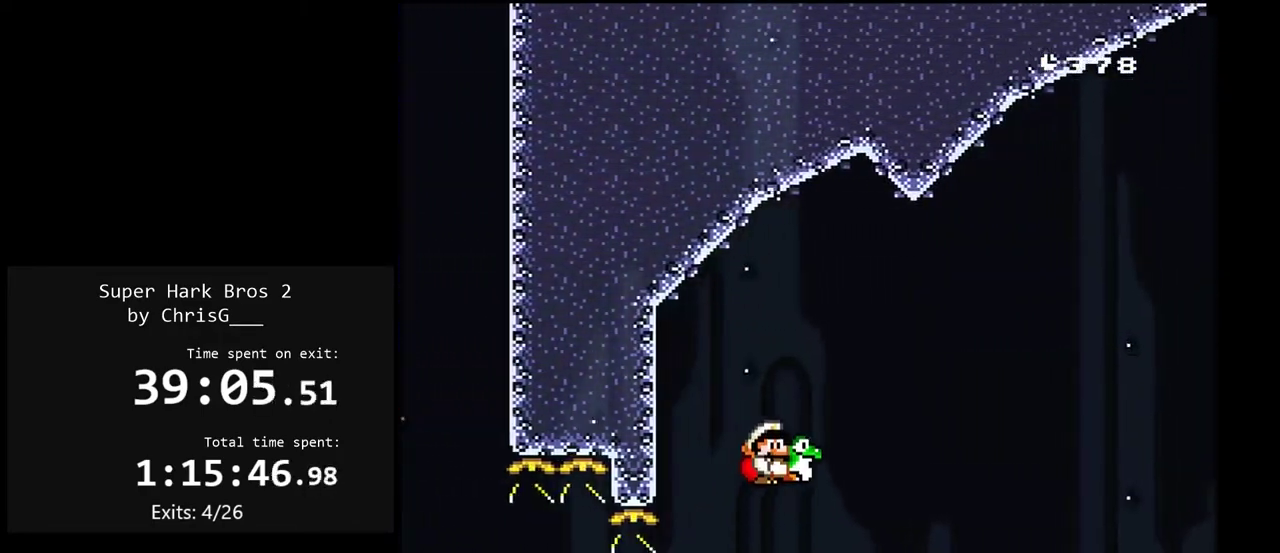
{"buttons": ["B", "Y", "DPAD_DOWN", "DPAD_RIGHT"], "events": []}
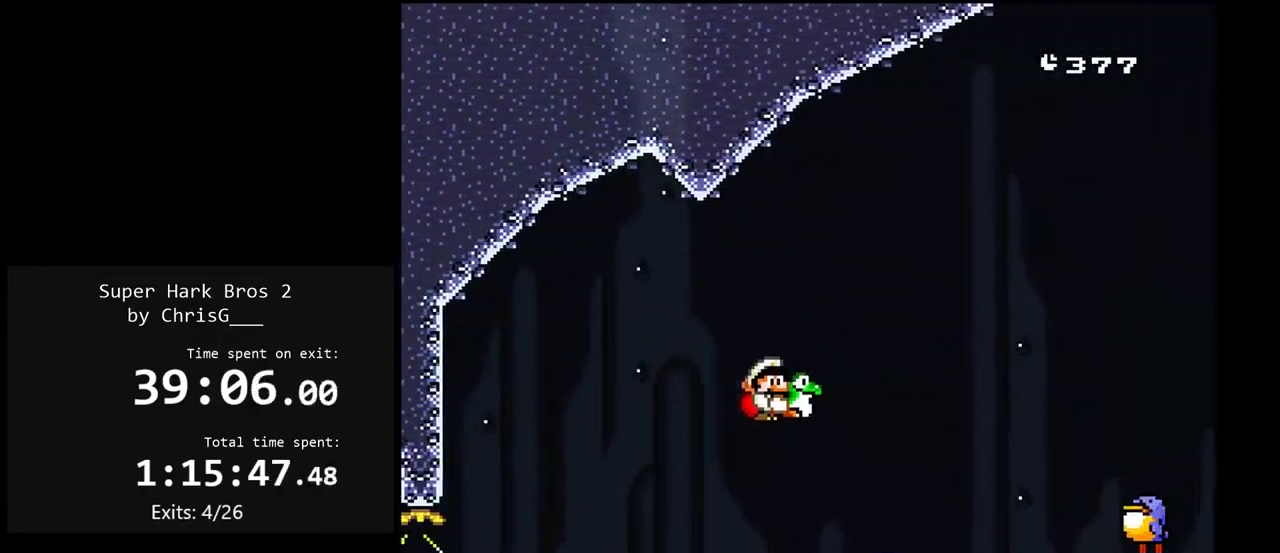
{"buttons": ["B", "Y", "DPAD_DOWN", "DPAD_RIGHT"], "events": [[50, "DPAD_RIGHT", "up"], [67, "DPAD_LEFT", "down"], [133, "DPAD_LEFT", "up"], [150, "DPAD_RIGHT", "down"]]}
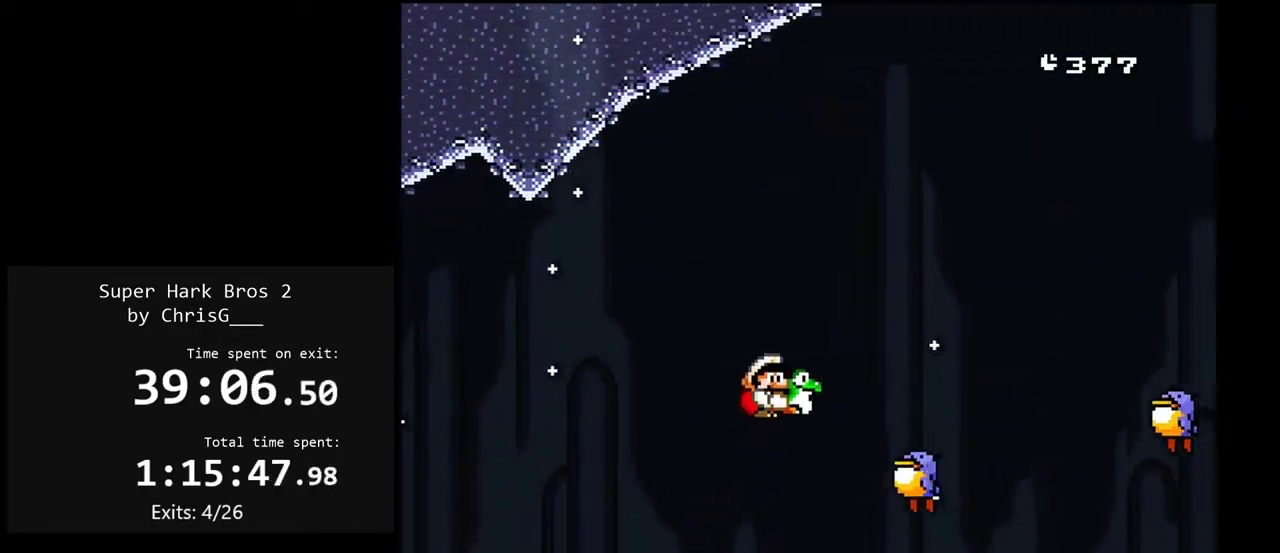
{"buttons": ["B", "Y", "DPAD_DOWN", "DPAD_RIGHT"], "events": [[83, "DPAD_RIGHT", "up"], [100, "DPAD_LEFT", "down"], [300, "DPAD_LEFT", "up"], [350, "DPAD_RIGHT", "down"]]}
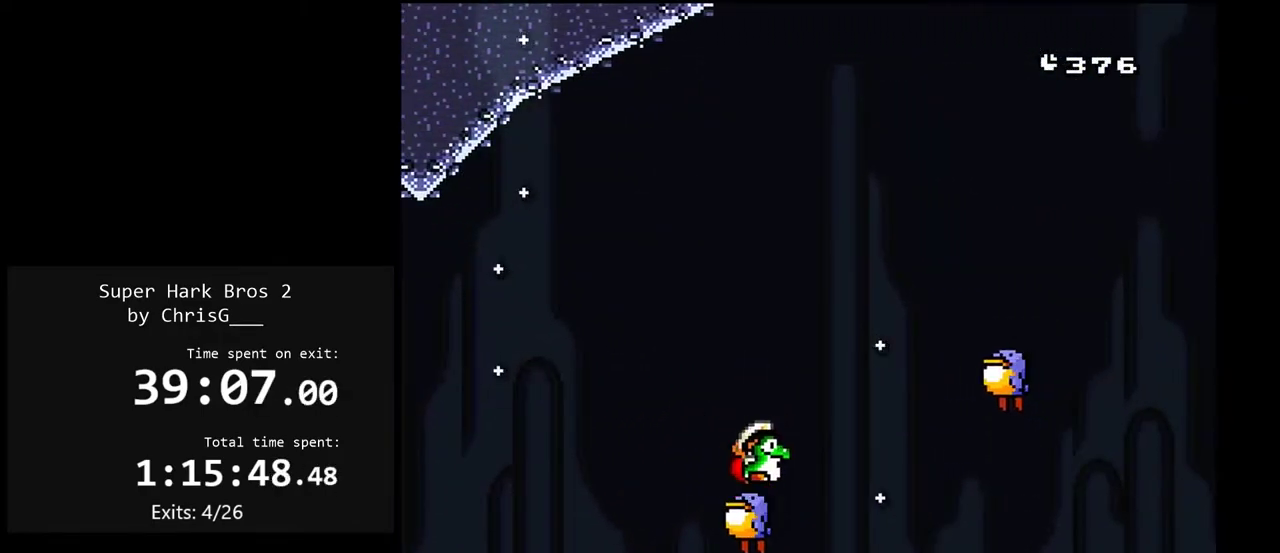
{"buttons": ["B", "Y", "DPAD_DOWN", "DPAD_LEFT"], "events": [[433, "DPAD_RIGHT", "up"], [450, "DPAD_LEFT", "down"]]}
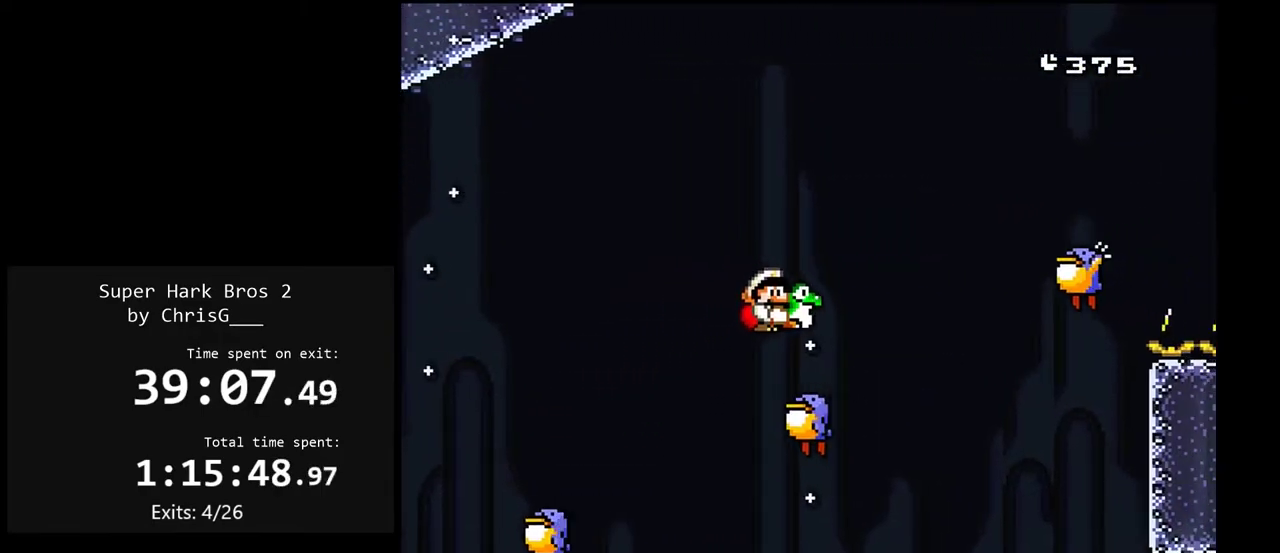
{"buttons": ["B", "Y", "DPAD_DOWN", "DPAD_RIGHT"], "events": [[67, "DPAD_LEFT", "up"], [67, "DPAD_RIGHT", "down"]]}
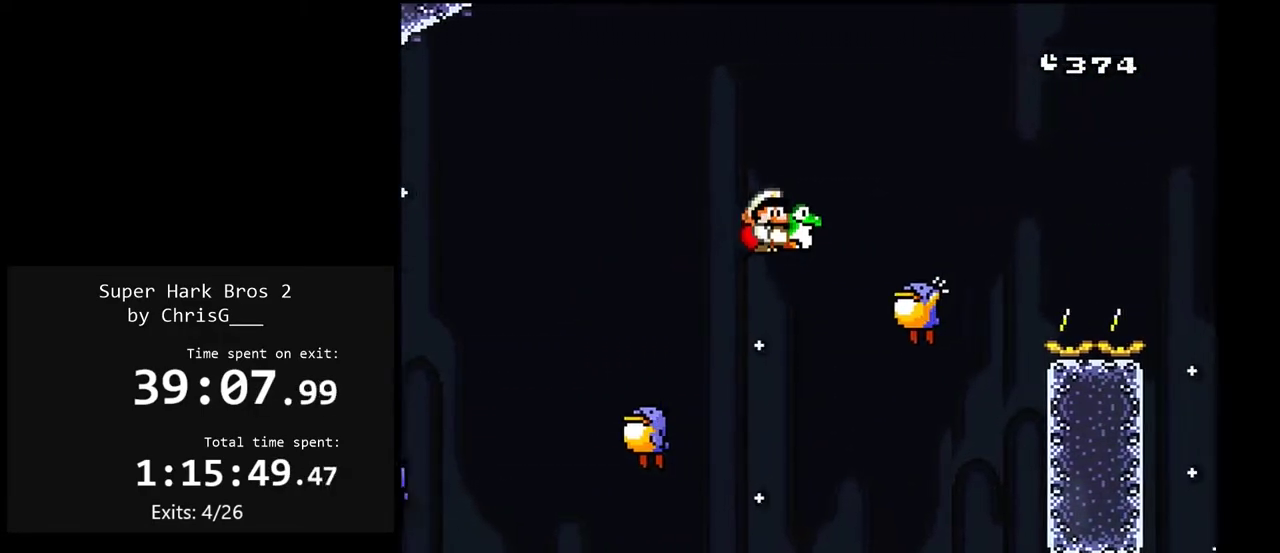
{"buttons": ["B", "Y", "DPAD_DOWN", "DPAD_RIGHT"], "events": [[50, "DPAD_RIGHT", "up"], [67, "DPAD_LEFT", "down"], [183, "DPAD_LEFT", "up"], [183, "DPAD_RIGHT", "down"]]}
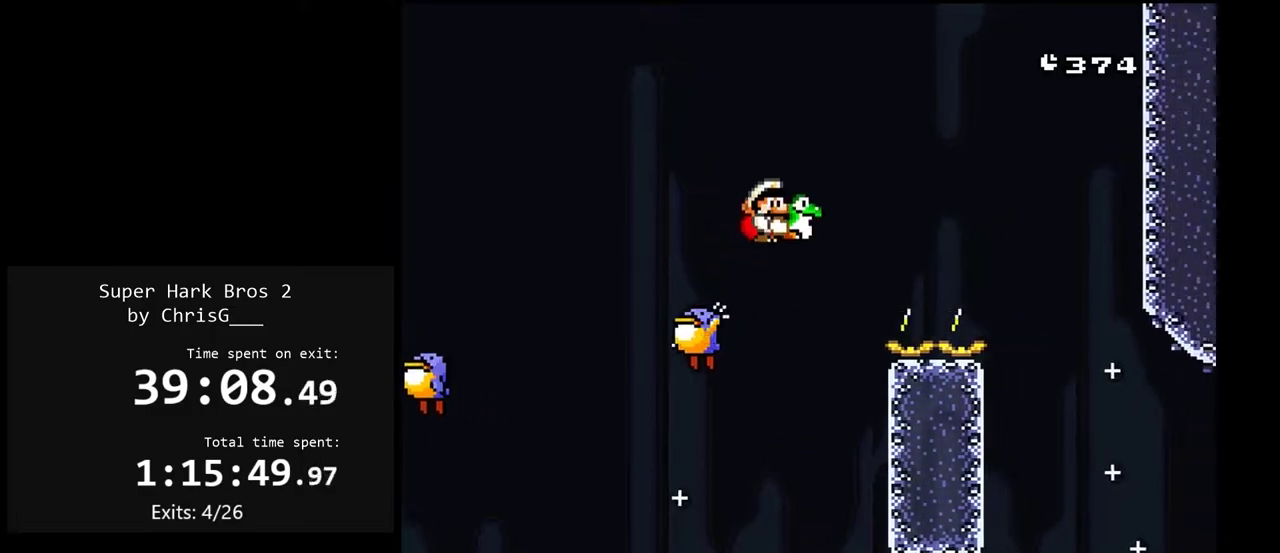
{"buttons": ["B", "Y", "DPAD_DOWN", "DPAD_RIGHT"], "events": [[300, "DPAD_RIGHT", "up"], [367, "DPAD_RIGHT", "down"]]}
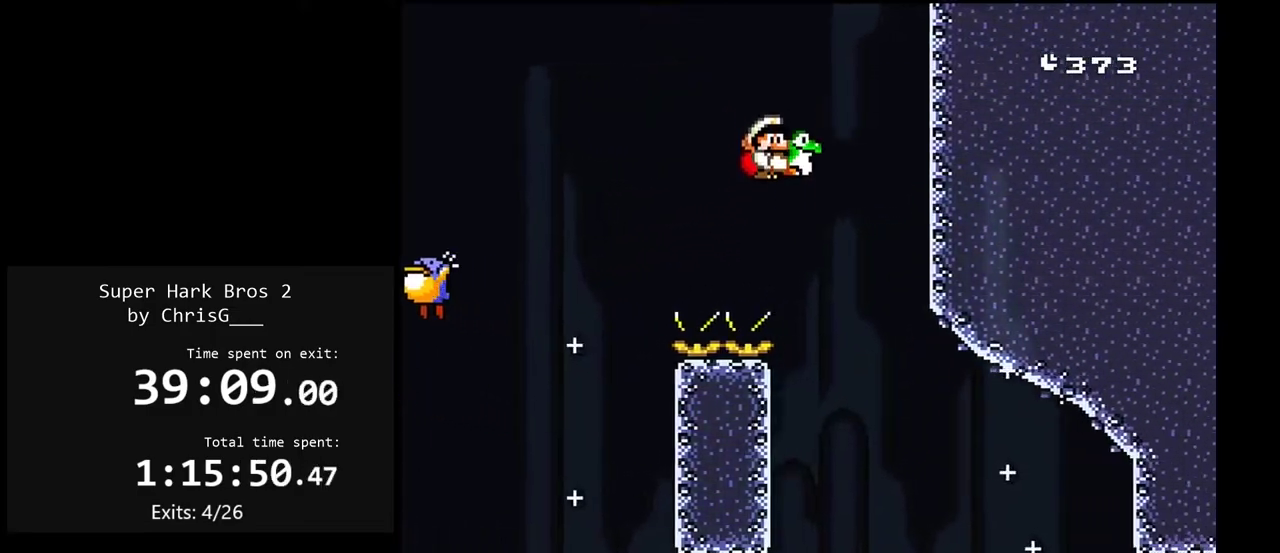
{"buttons": ["B", "Y", "DPAD_DOWN", "DPAD_RIGHT"], "events": []}
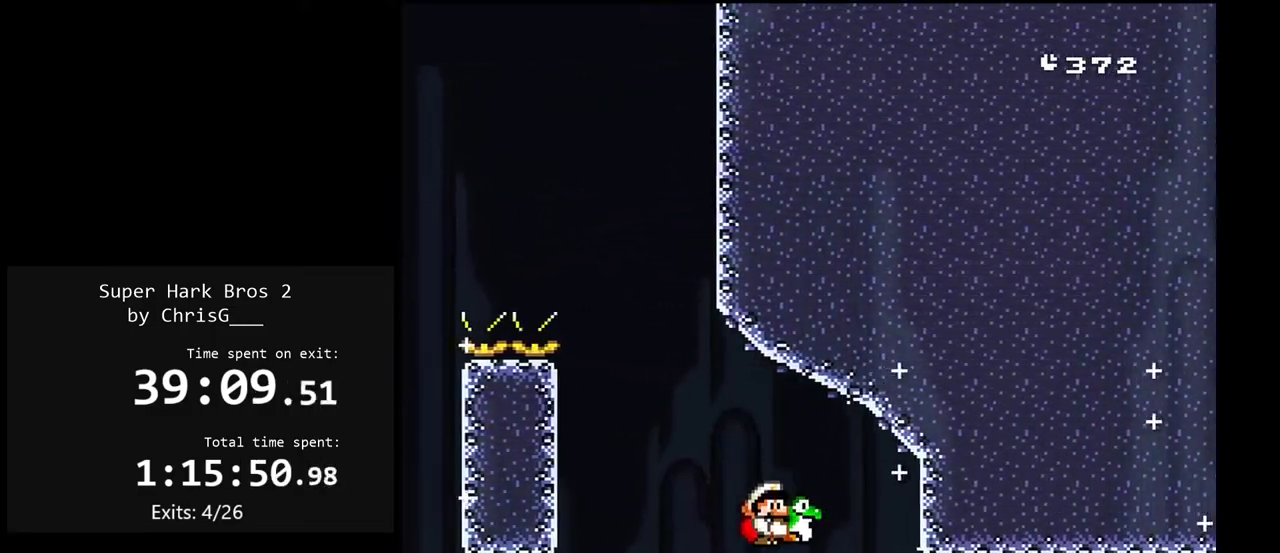
{"buttons": ["B", "Y", "DPAD_DOWN", "DPAD_RIGHT"], "events": []}
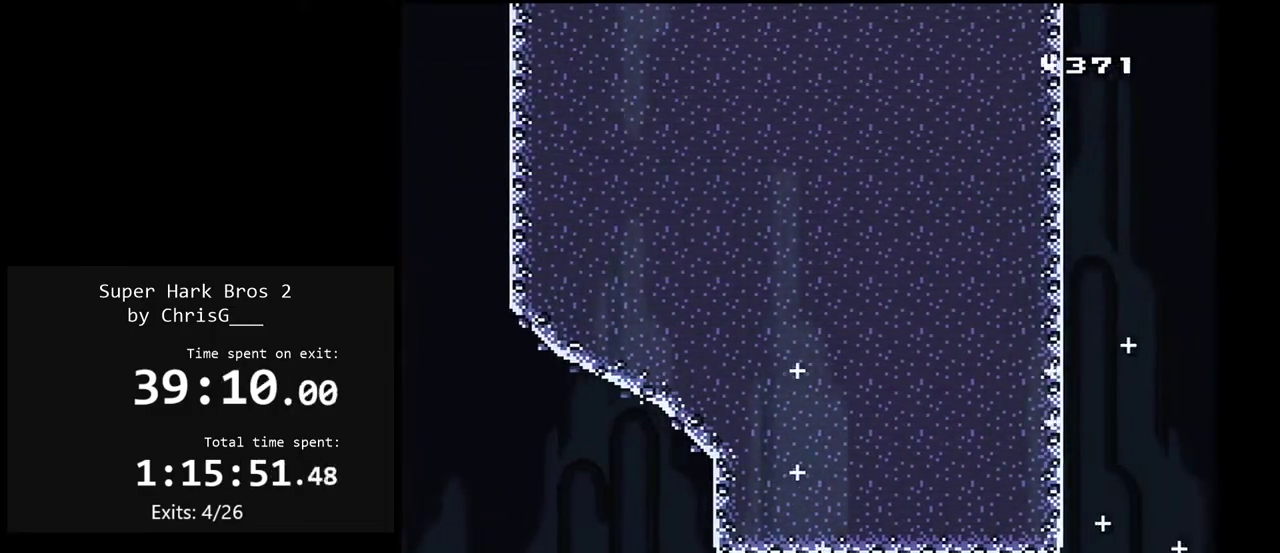
{"buttons": ["B", "Y", "DPAD_DOWN", "DPAD_RIGHT"], "events": []}
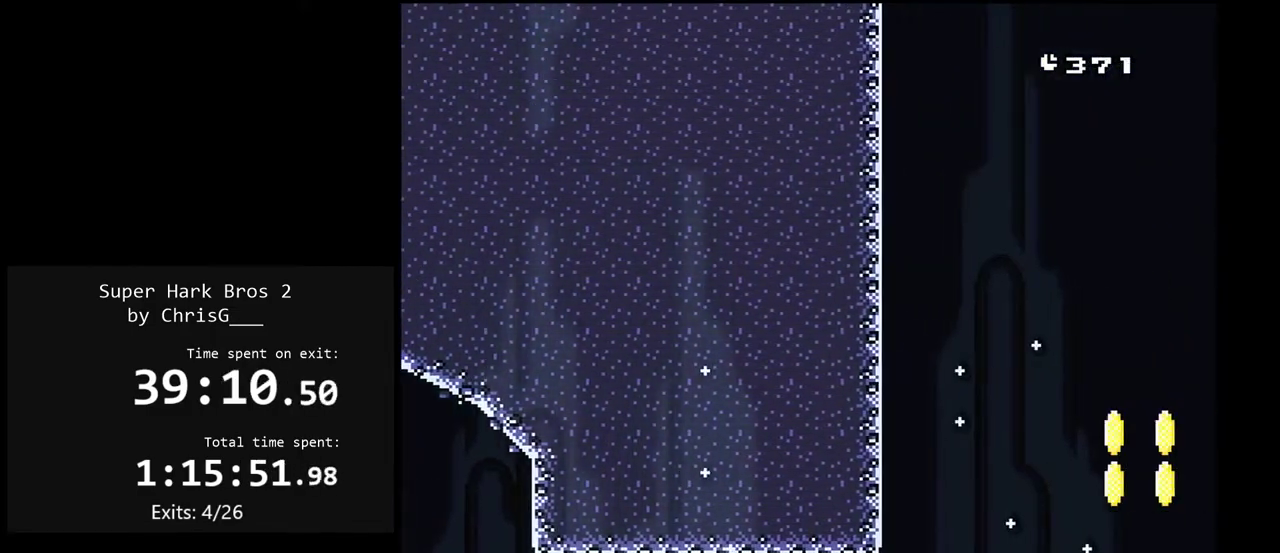
{"buttons": ["Y", "DPAD_DOWN", "DPAD_RIGHT"], "events": [[450, "B", "up"]]}
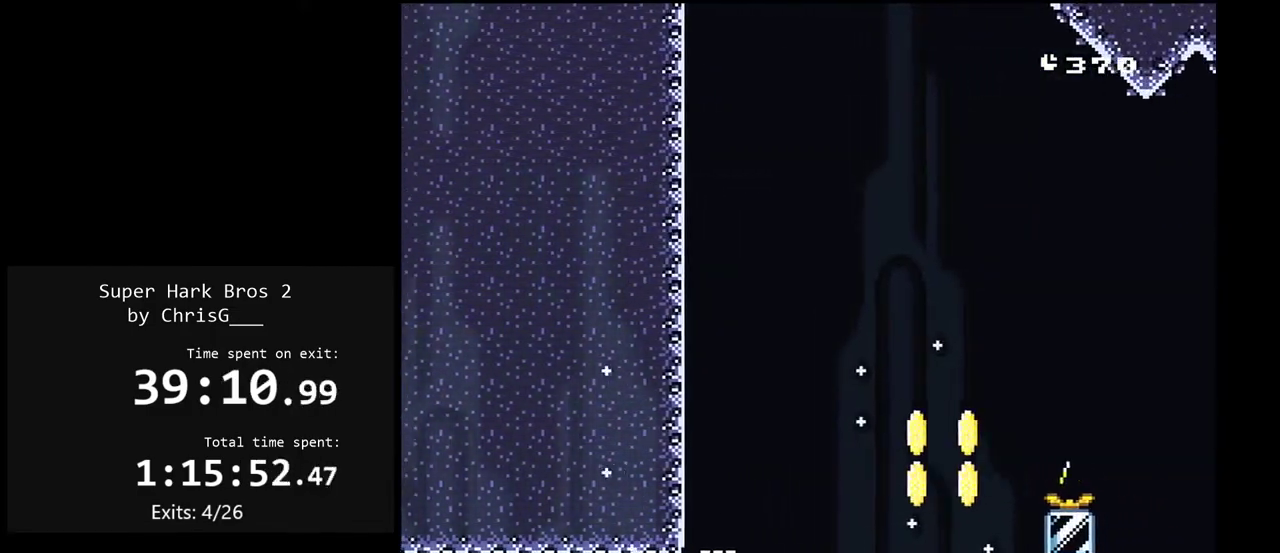
{"buttons": ["B", "Y", "DPAD_DOWN", "DPAD_RIGHT"], "events": [[83, "B", "down"]]}
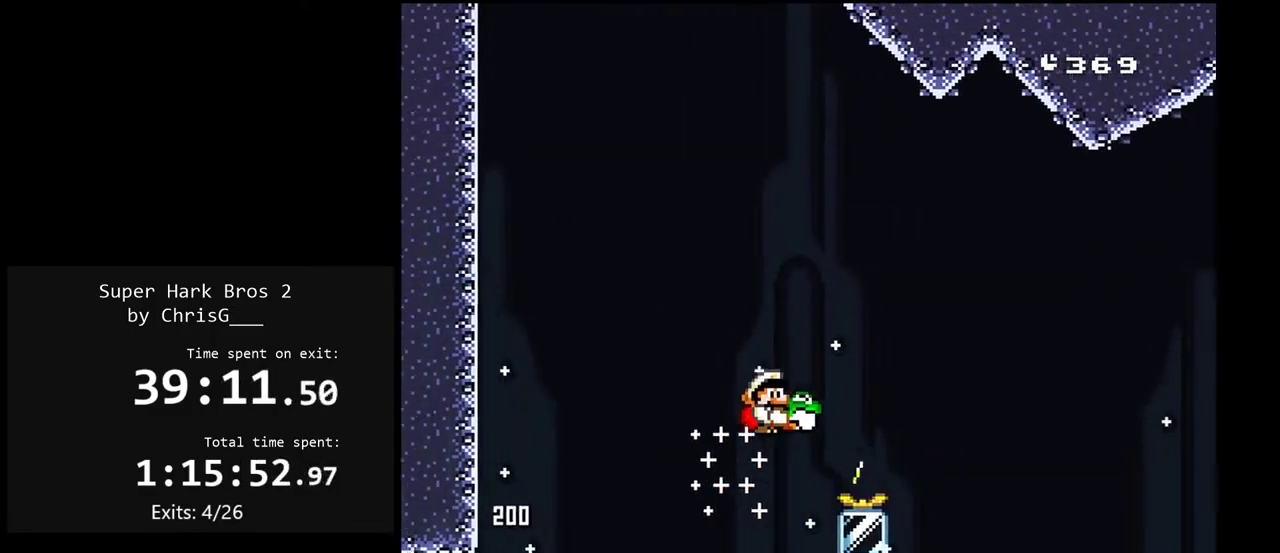
{"buttons": ["Y", "DPAD_DOWN", "DPAD_RIGHT"], "events": [[433, "B", "up"]]}
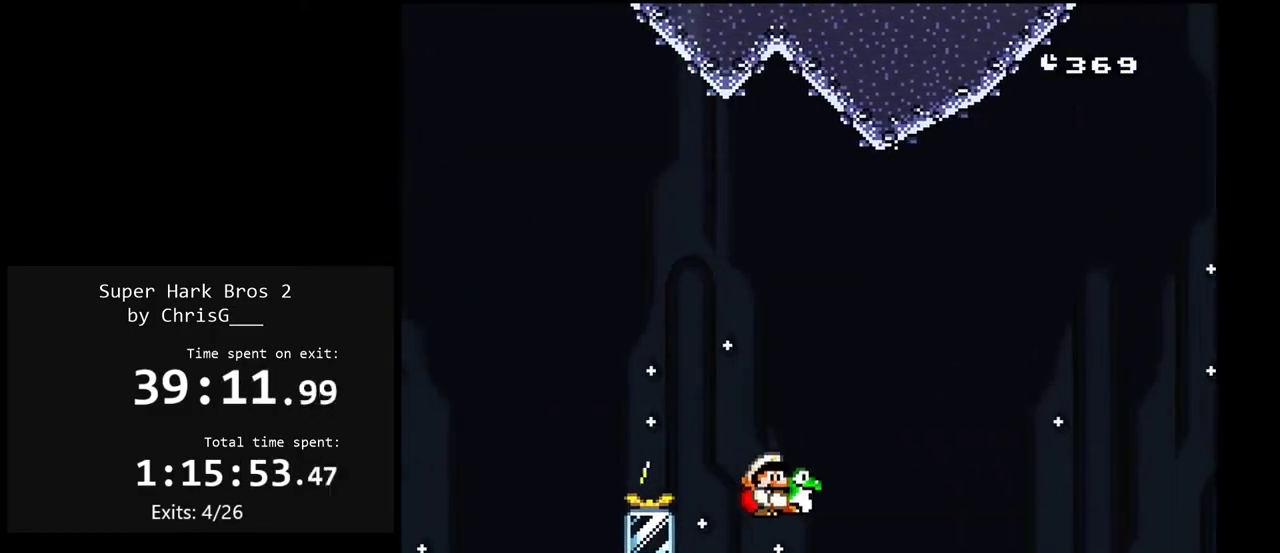
{"buttons": ["B", "Y", "DPAD_RIGHT"], "events": [[67, "DPAD_DOWN", "up"], [217, "B", "down"]]}
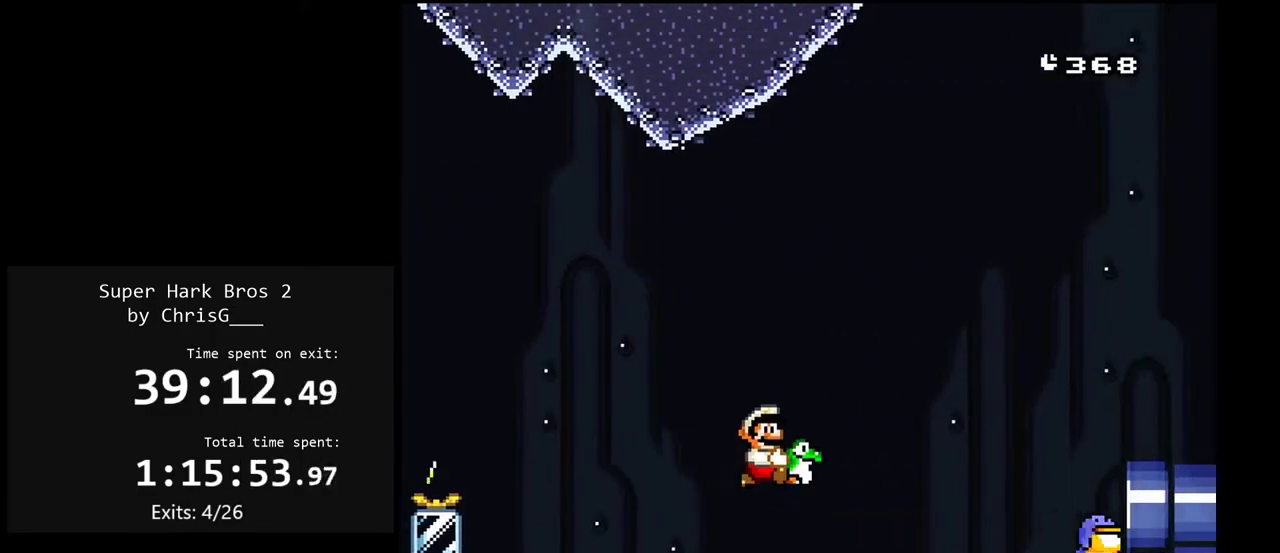
{"buttons": ["Y", "DPAD_RIGHT"], "events": [[450, "B", "up"]]}
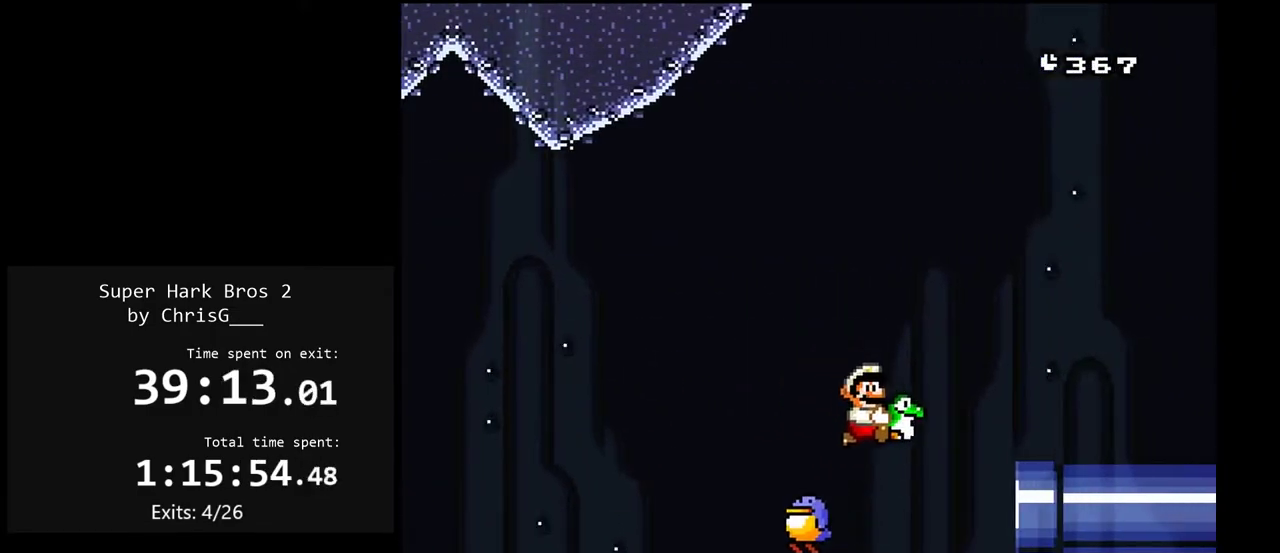
{"buttons": ["Y", "DPAD_RIGHT"], "events": []}
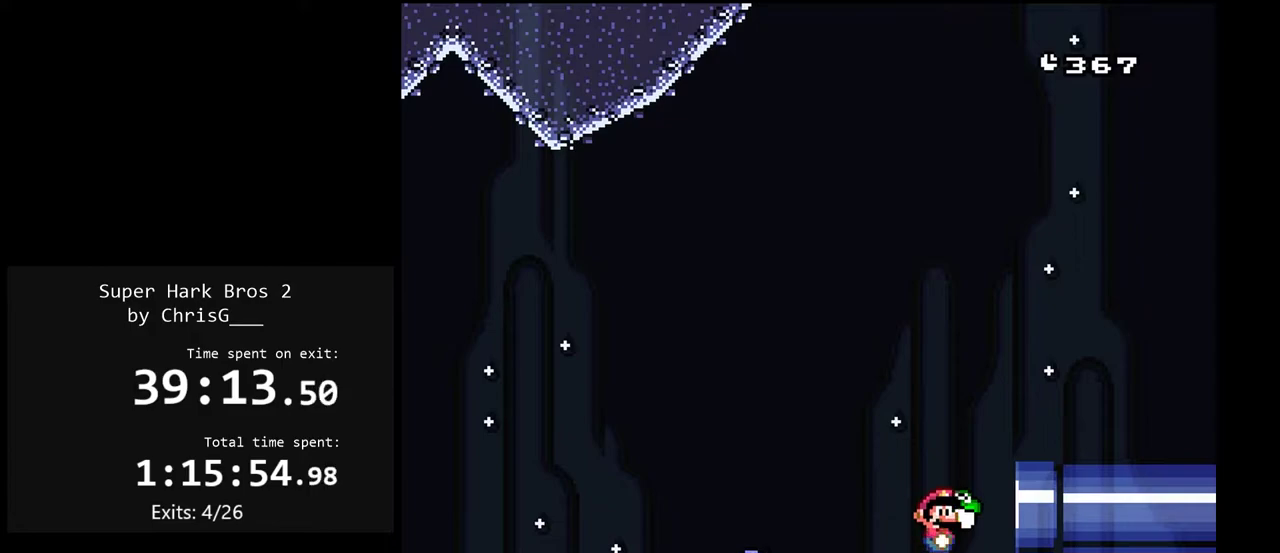
{"buttons": ["Y", "DPAD_RIGHT"], "events": []}
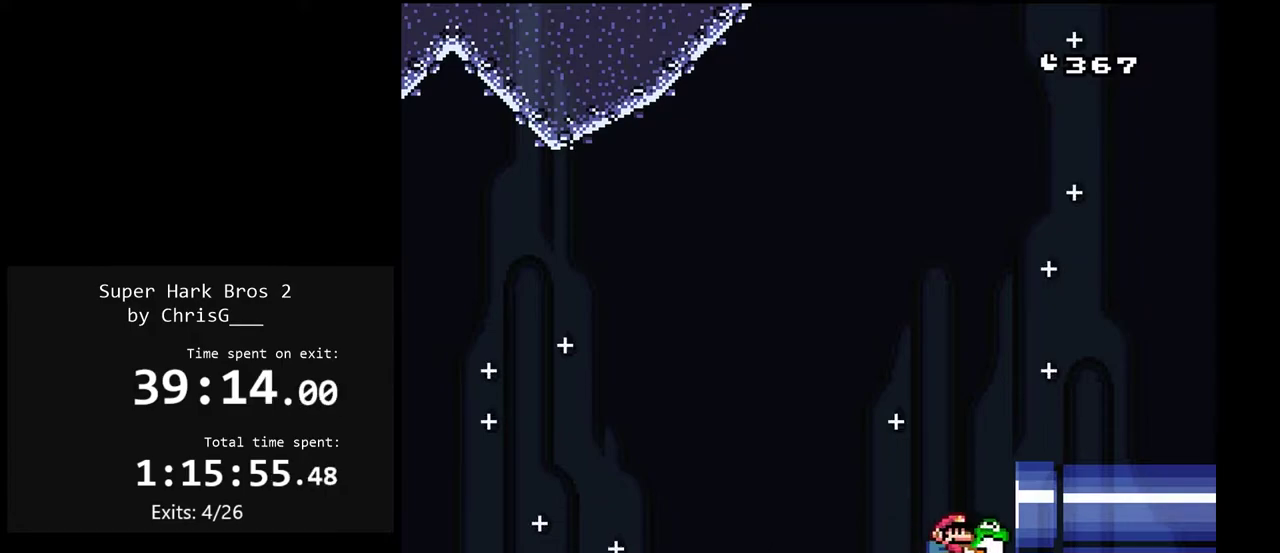
{"buttons": ["Y", "DPAD_RIGHT"], "events": []}
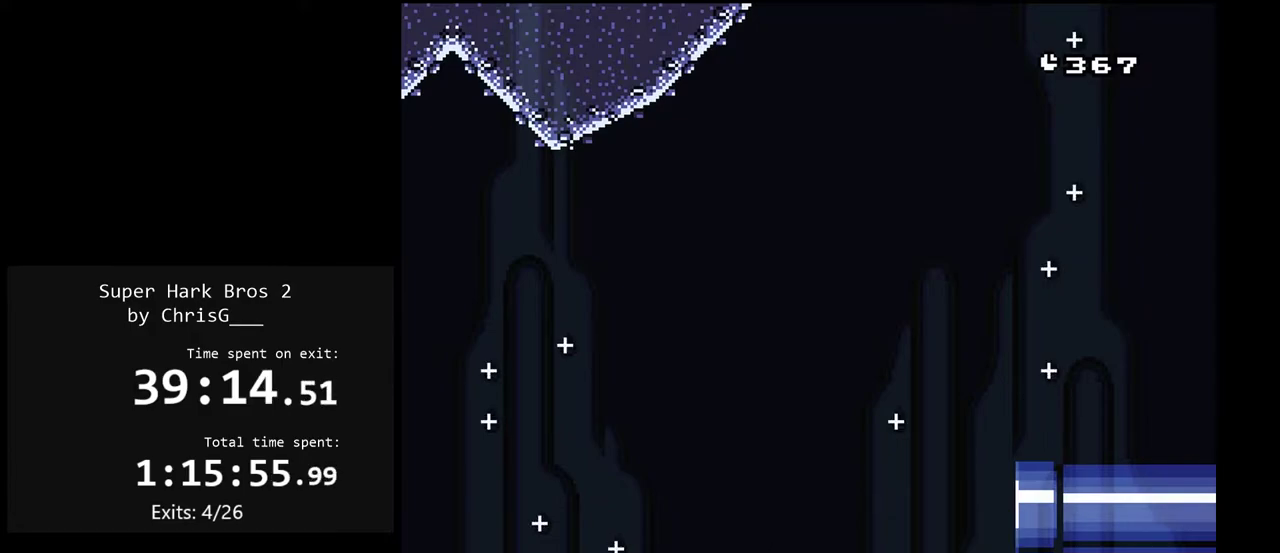
{"buttons": ["Y"], "events": [[450, "DPAD_RIGHT", "up"]]}
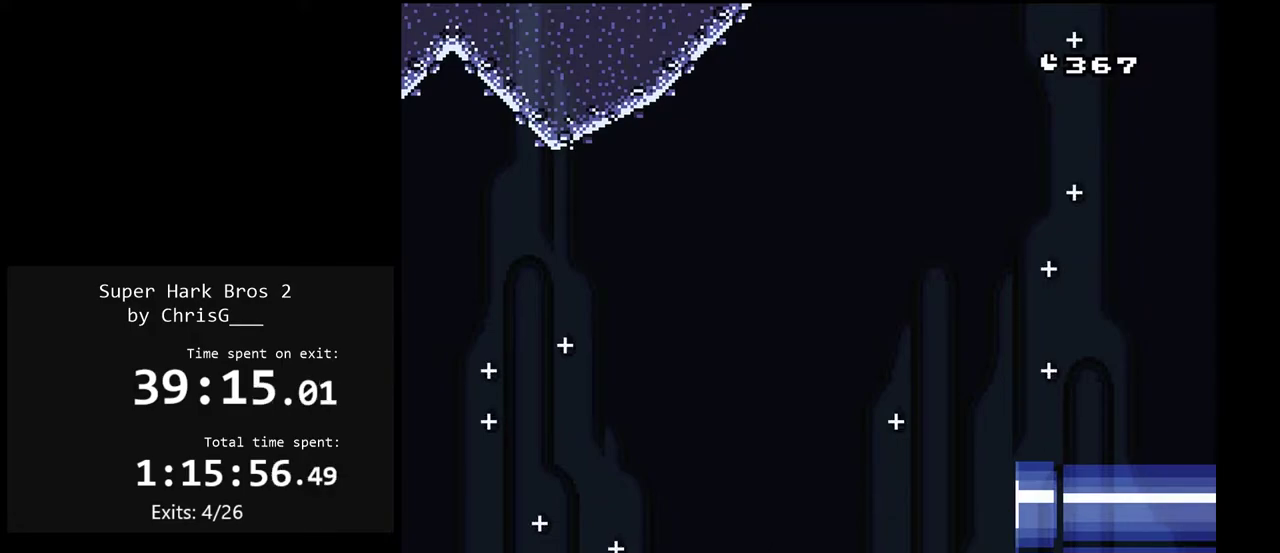
{"buttons": ["Y"], "events": []}